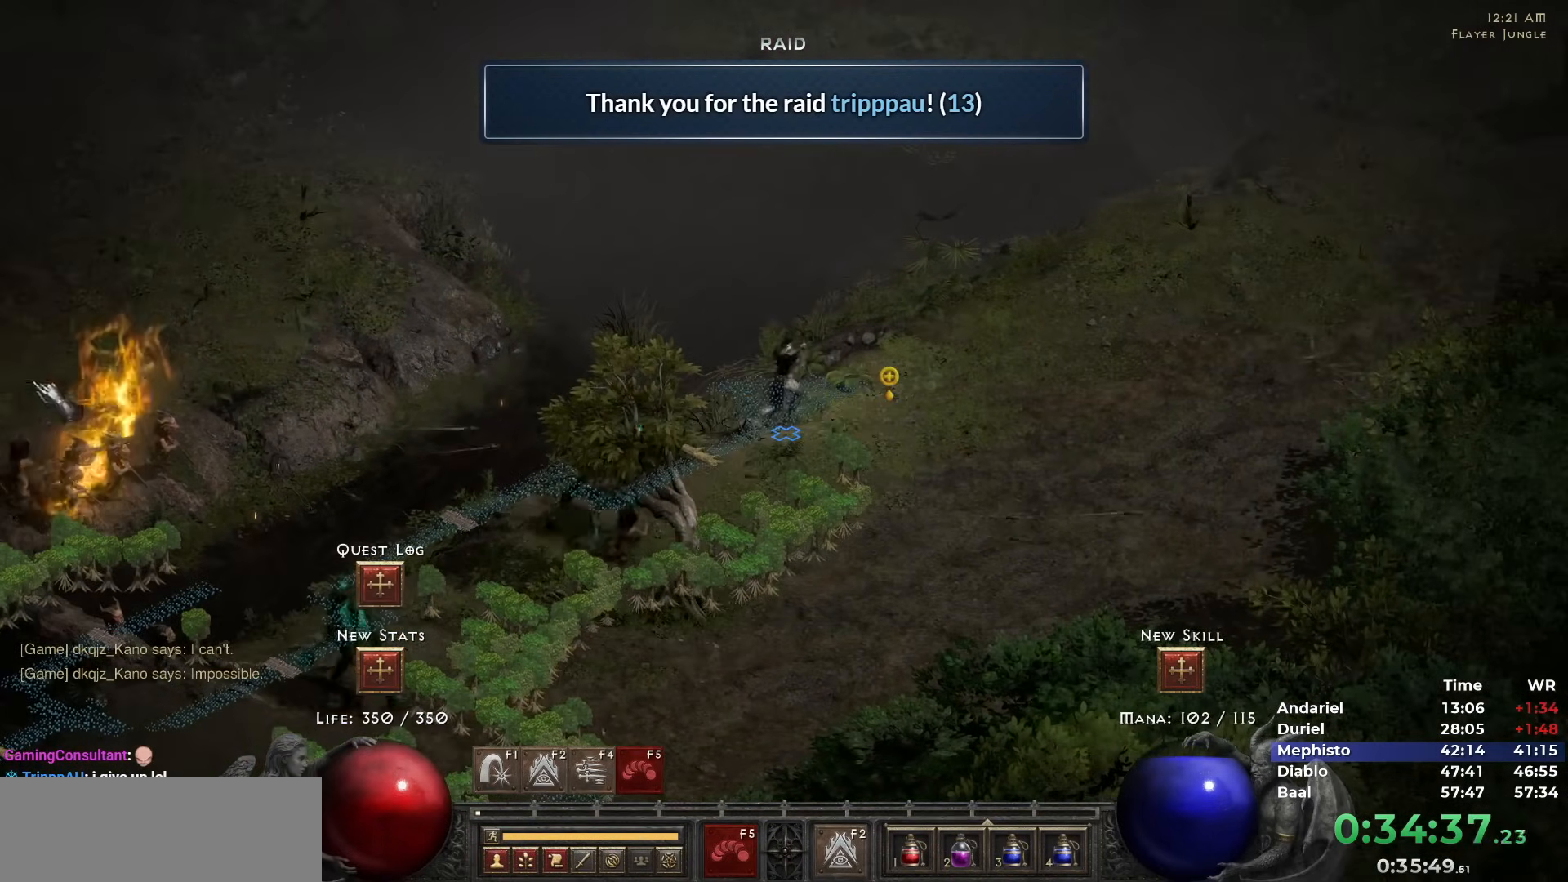
Gameplay with keyboard and mouse; each line is a JSON object with the keys and mouse buttons held at the frame after it. "events" lists presses ("down") and releases ("up") of "1", "2", "3", "4", "5", "b", "c", "ctrl", "escape", "h", "i", "n", "q", "r", "return", "shift", "space", "t", "tab", "v", "w", "y", "mouse_left" and "mouse_right" between this image and that frame as [ms after this image, input, new state], when the widget could be followed in between. "mouse_left", "mouse_right" = the "left", "right" buttons of the "mouse" list. No other keys are recorded. Mouse movement is not recorded.
{"keys": [], "mouse": [], "events": [[183, "mouse_left", "down"], [233, "mouse_left", "up"], [317, "3", "down"], [333, "mouse_left", "down"], [383, "3", "up"], [433, "mouse_left", "up"], [433, "t", "down"], [483, "t", "up"]]}
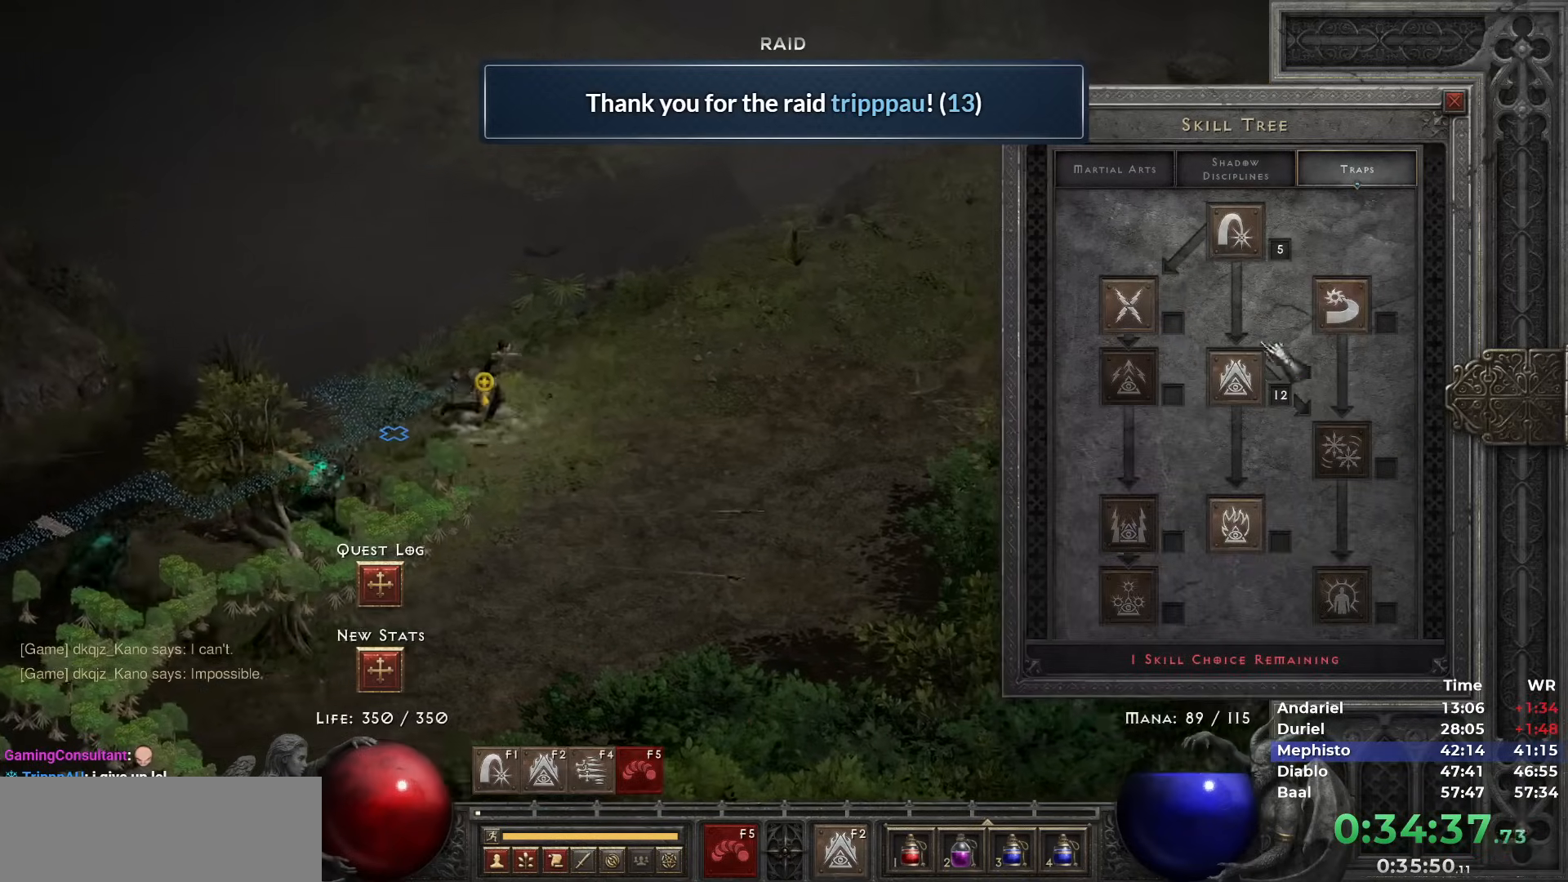
{"keys": ["space"], "mouse": [], "events": [[300, "mouse_left", "down"], [400, "mouse_left", "up"], [483, "space", "down"]]}
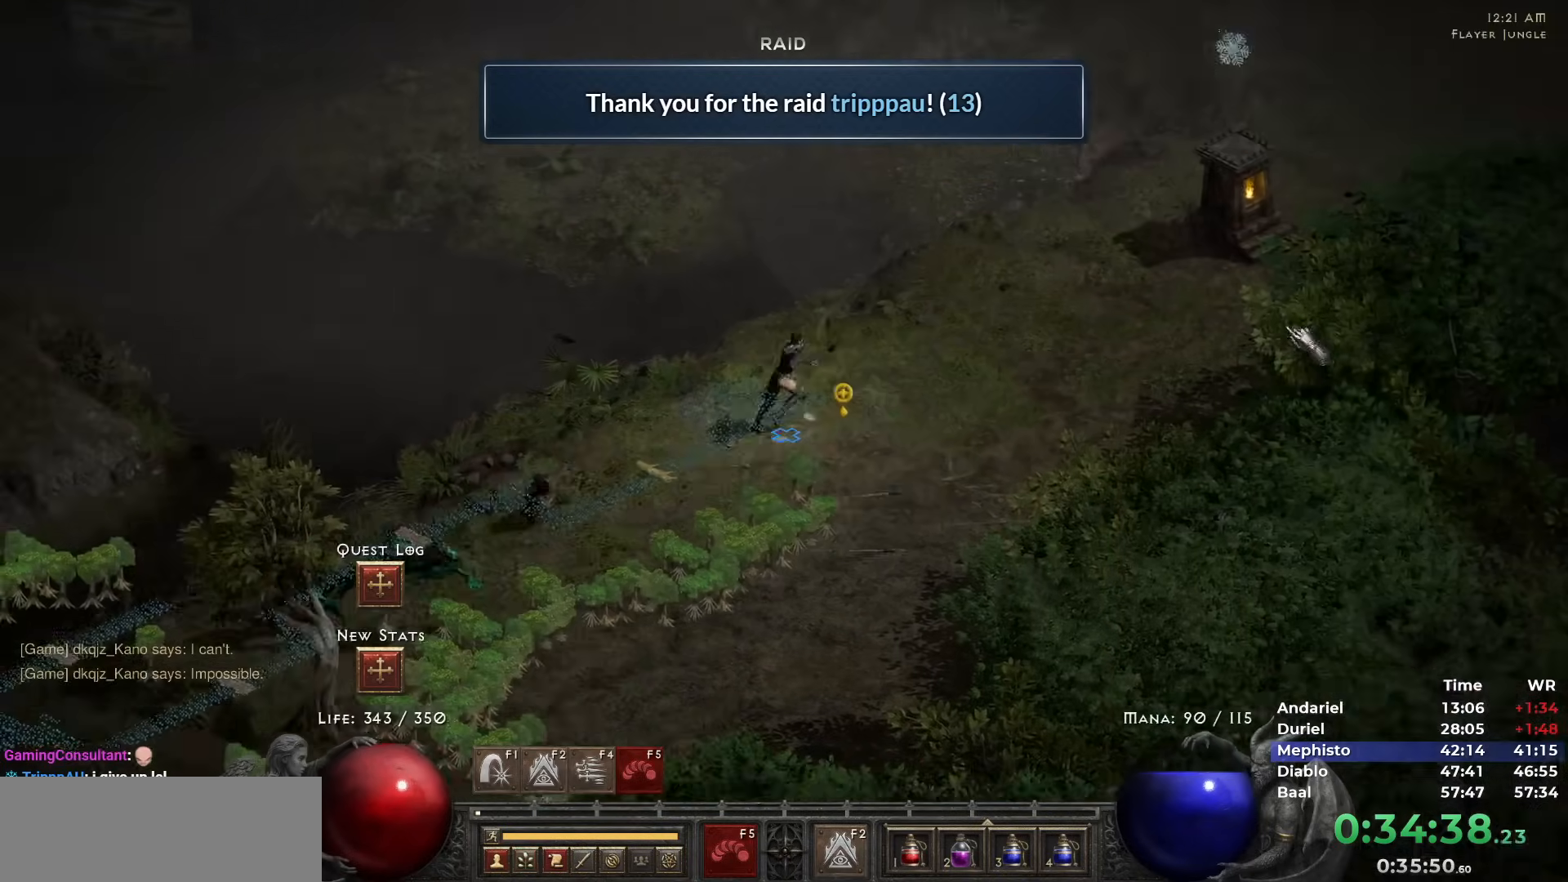
{"keys": [], "mouse": []}
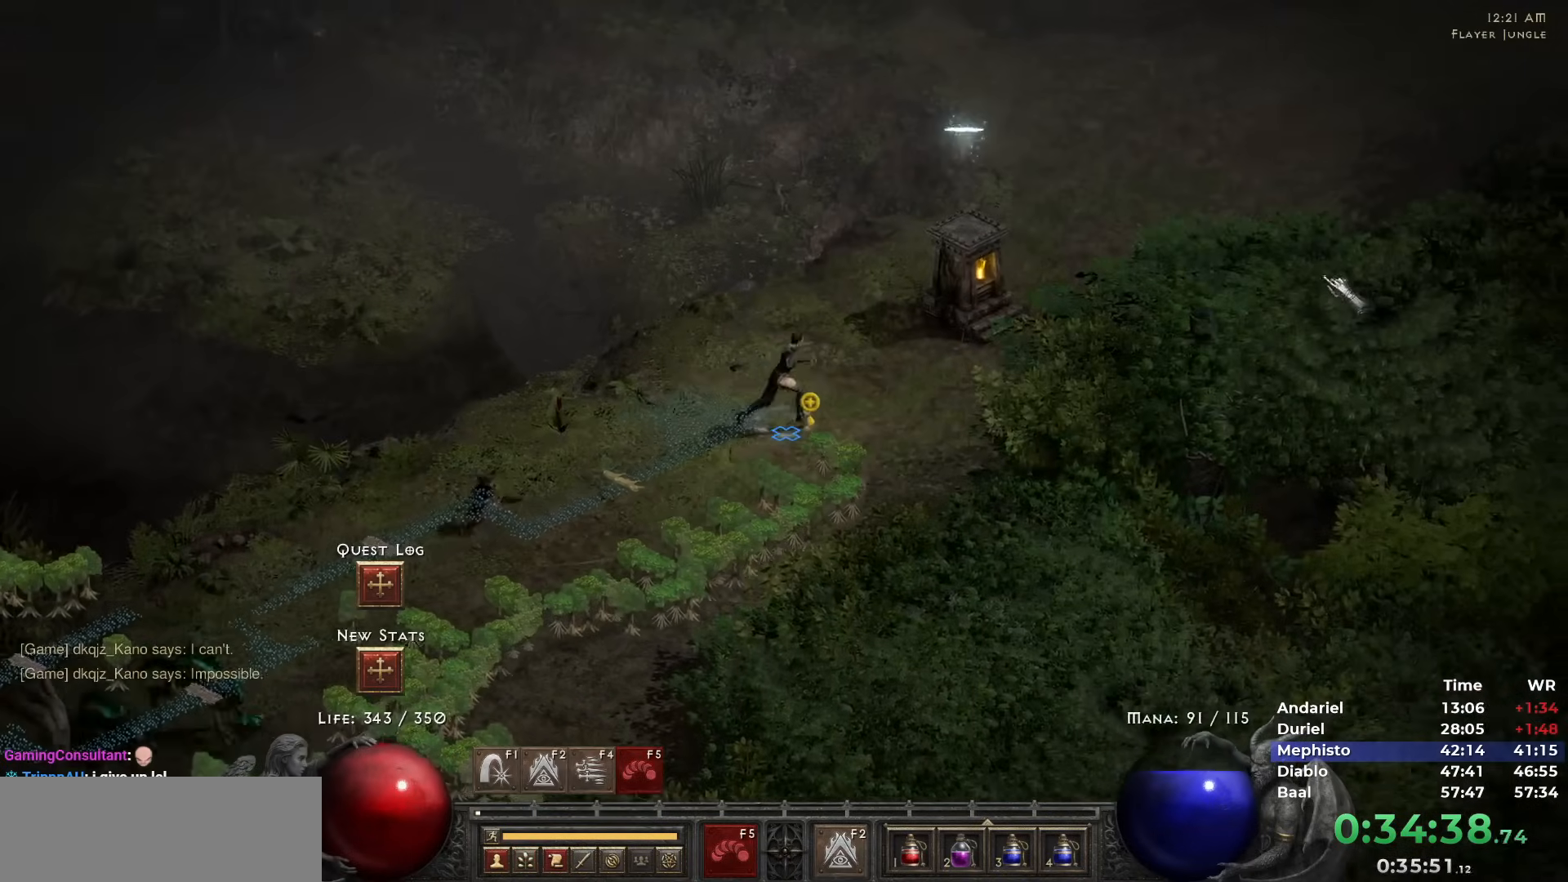
{"keys": [], "mouse": []}
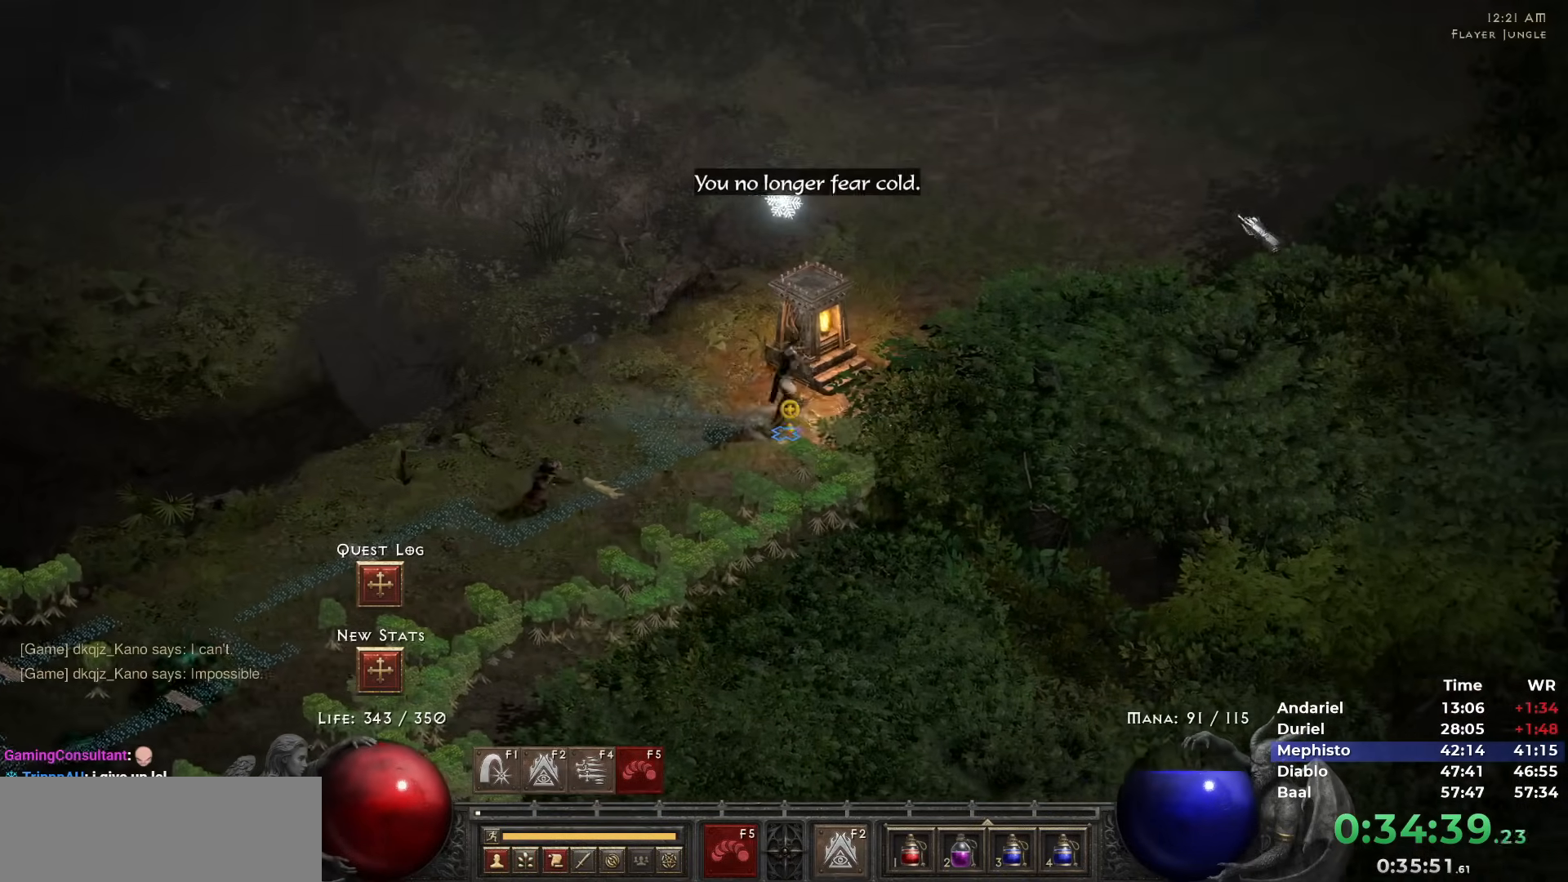
{"keys": [], "mouse": ["left"], "events": [[117, "mouse_left", "down"], [167, "mouse_left", "up"], [250, "mouse_left", "down"], [350, "mouse_left", "up"], [433, "mouse_left", "down"]]}
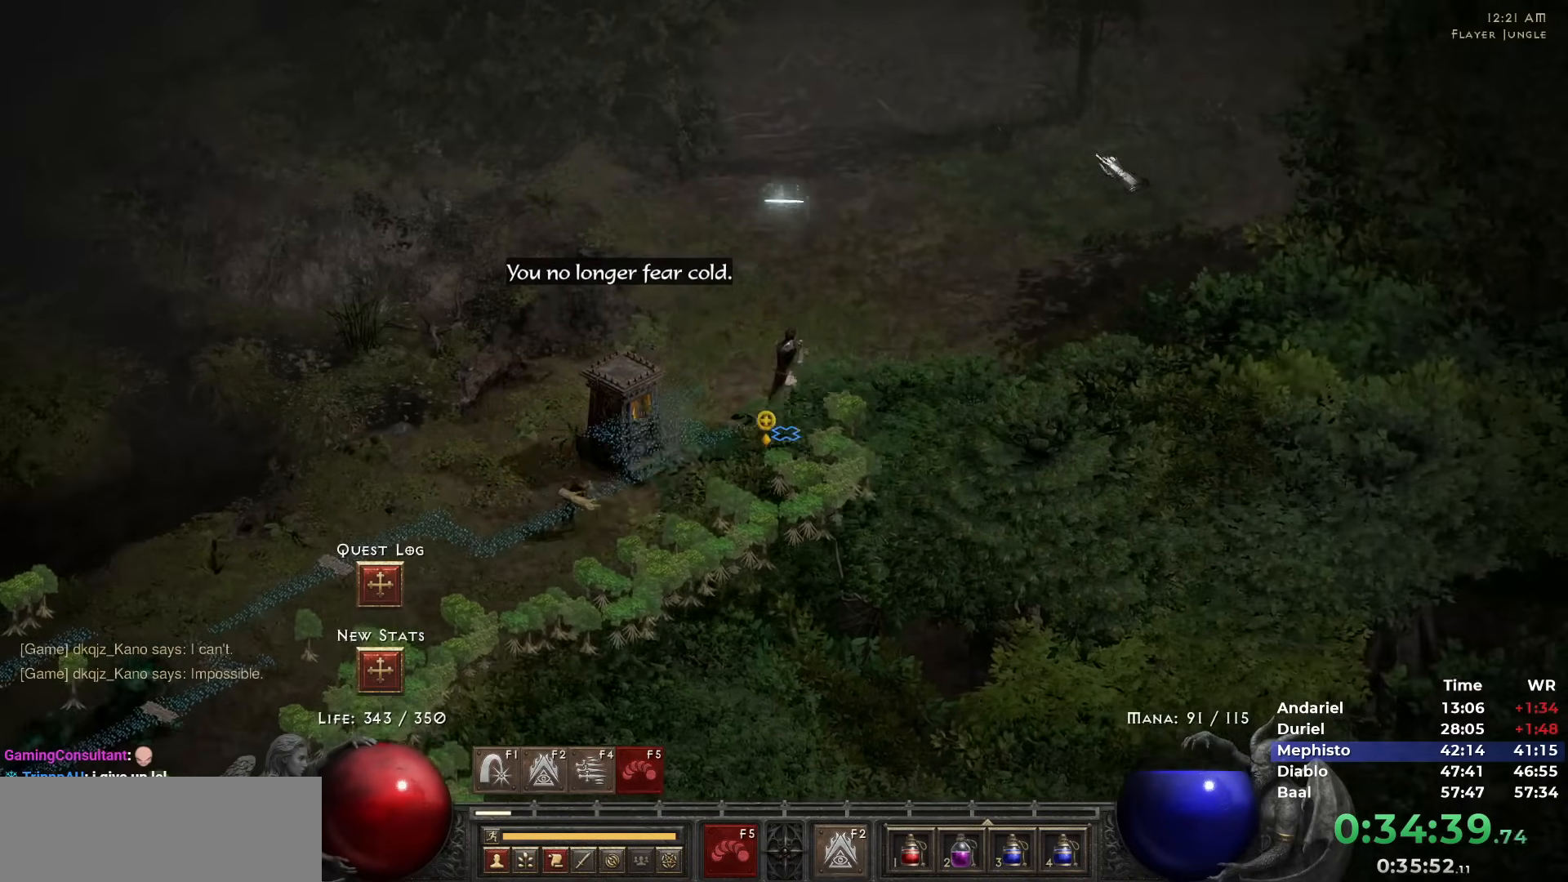
{"keys": [], "mouse": ["left"], "events": [[83, "mouse_left", "up"], [183, "mouse_left", "down"], [217, "5", "down"], [267, "5", "up"], [267, "mouse_left", "up"], [350, "5", "down"], [450, "5", "up"], [500, "mouse_left", "down"]]}
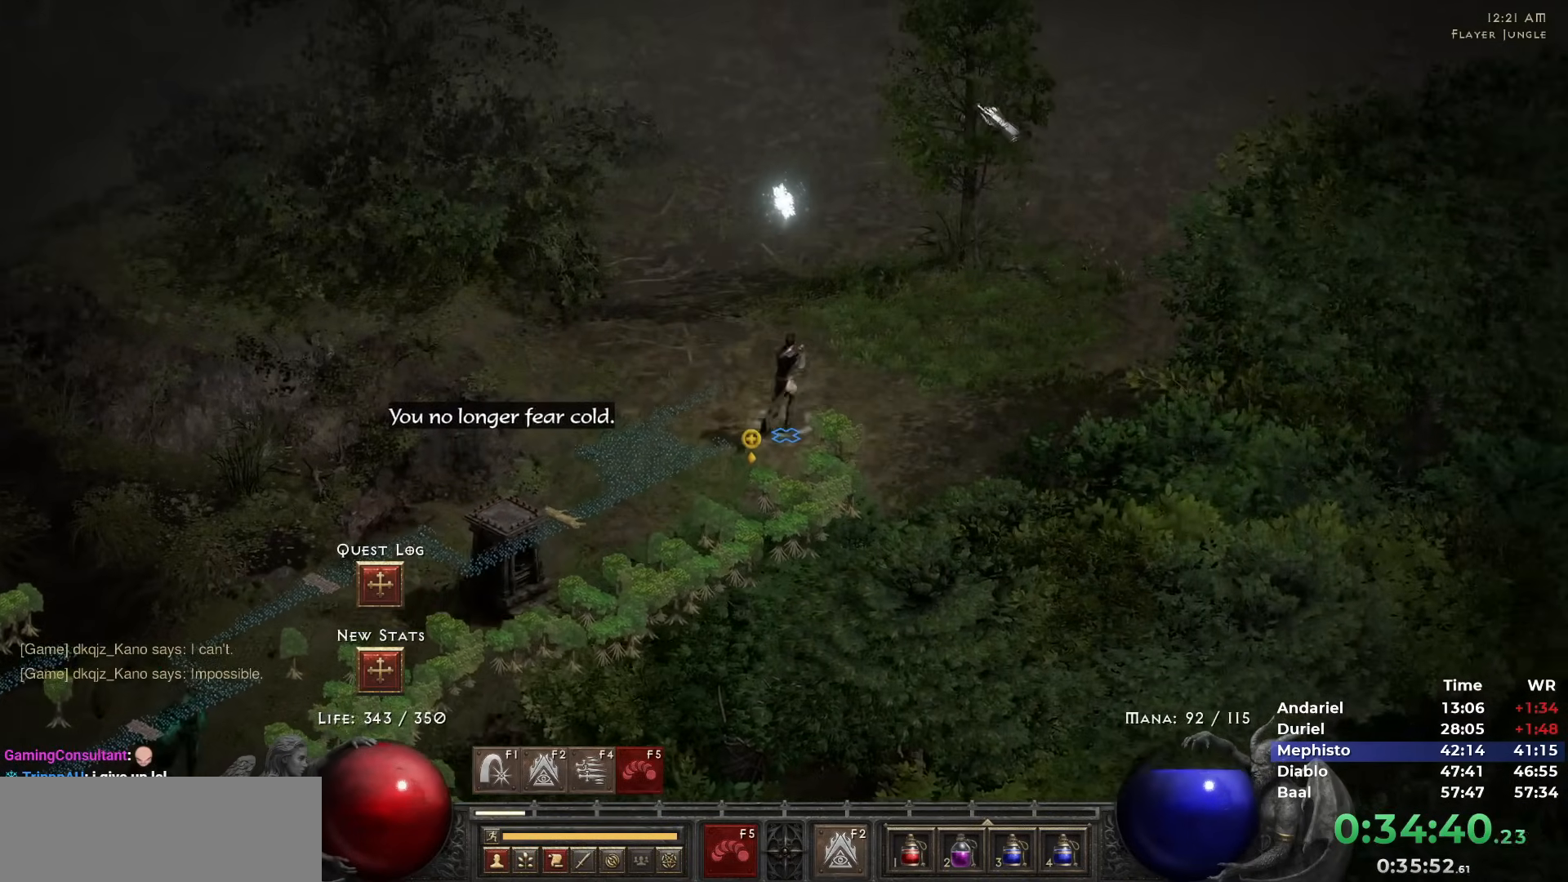
{"keys": [], "mouse": [], "events": [[100, "mouse_left", "up"], [183, "mouse_left", "down"], [233, "mouse_left", "up"]]}
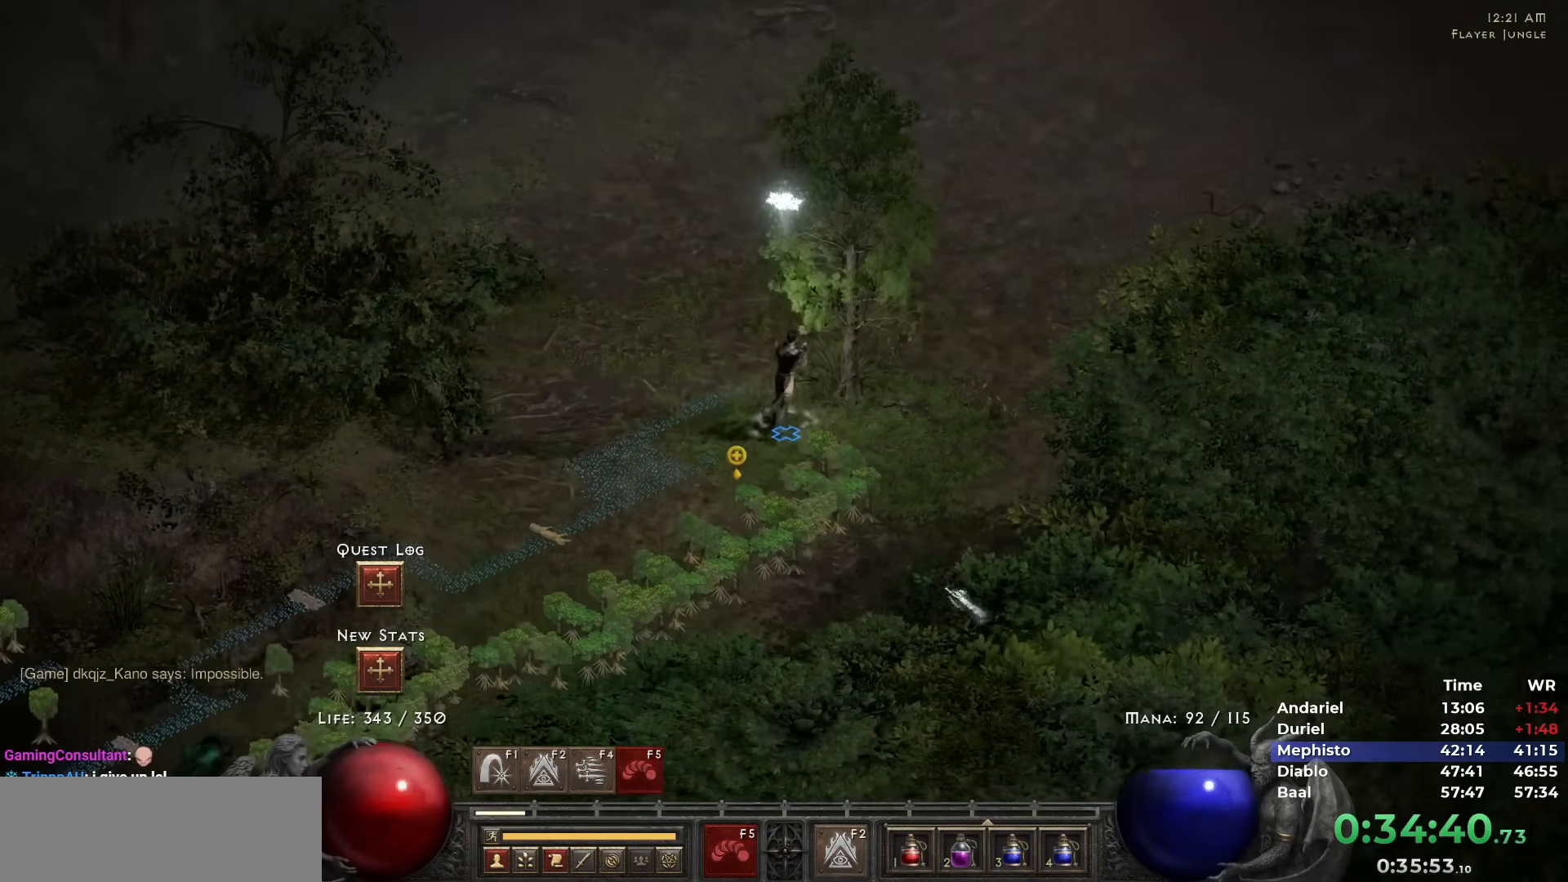
{"keys": ["i"], "mouse": [], "events": [[117, "mouse_left", "down"], [167, "mouse_left", "up"], [250, "mouse_left", "down"], [283, "i", "down"], [300, "mouse_left", "up"], [350, "i", "up"], [417, "i", "down"]]}
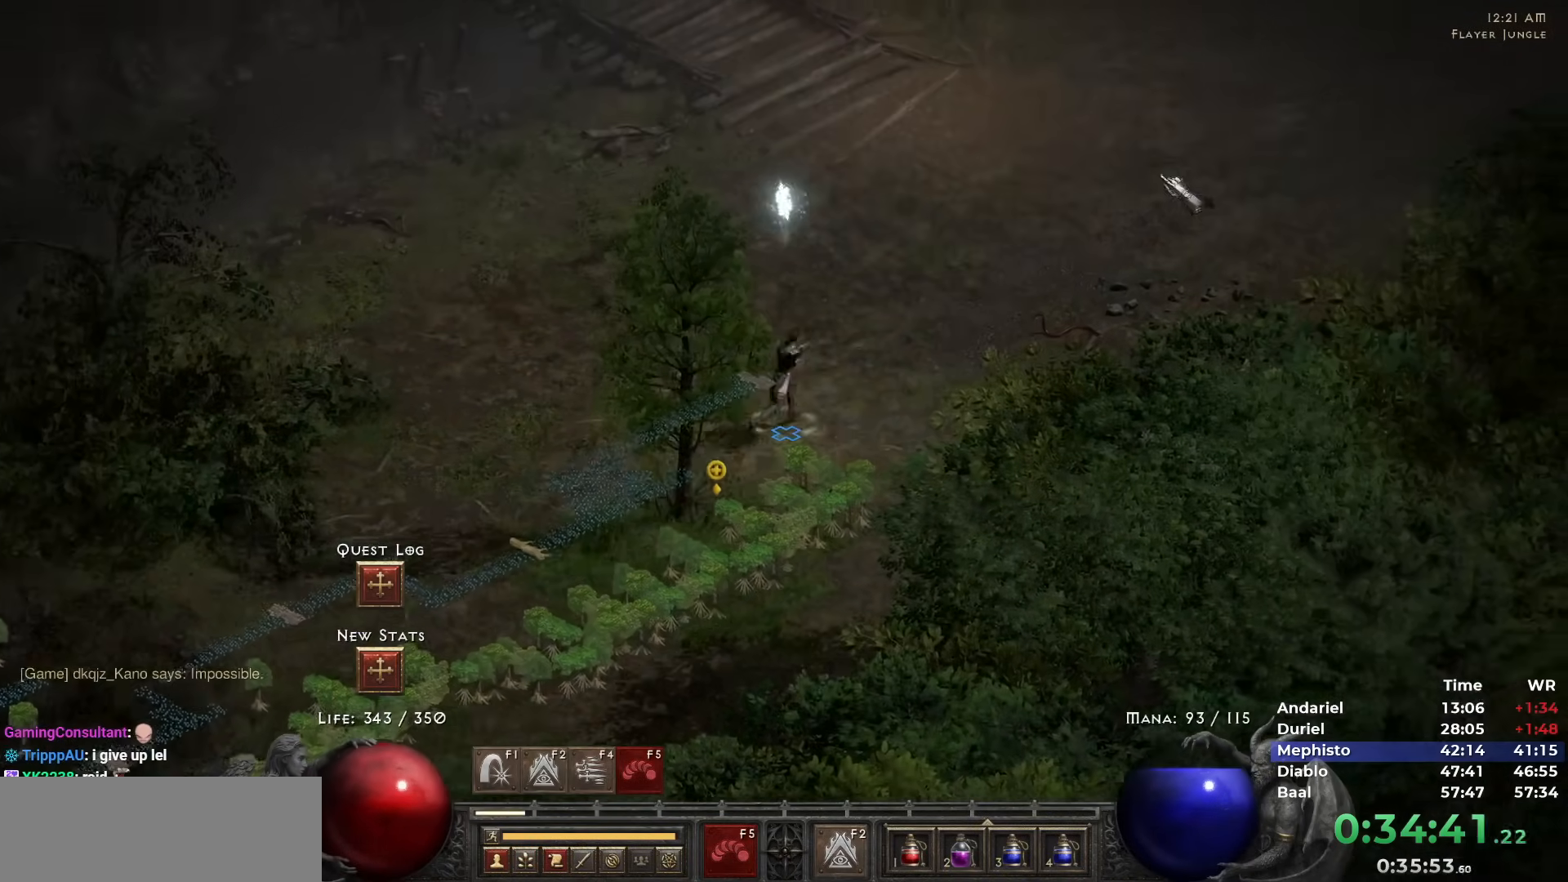
{"keys": [], "mouse": ["left"], "events": [[33, "i", "up"], [83, "mouse_left", "down"], [183, "mouse_left", "up"], [217, "mouse_left", "down"], [317, "mouse_left", "up"], [417, "mouse_left", "down"]]}
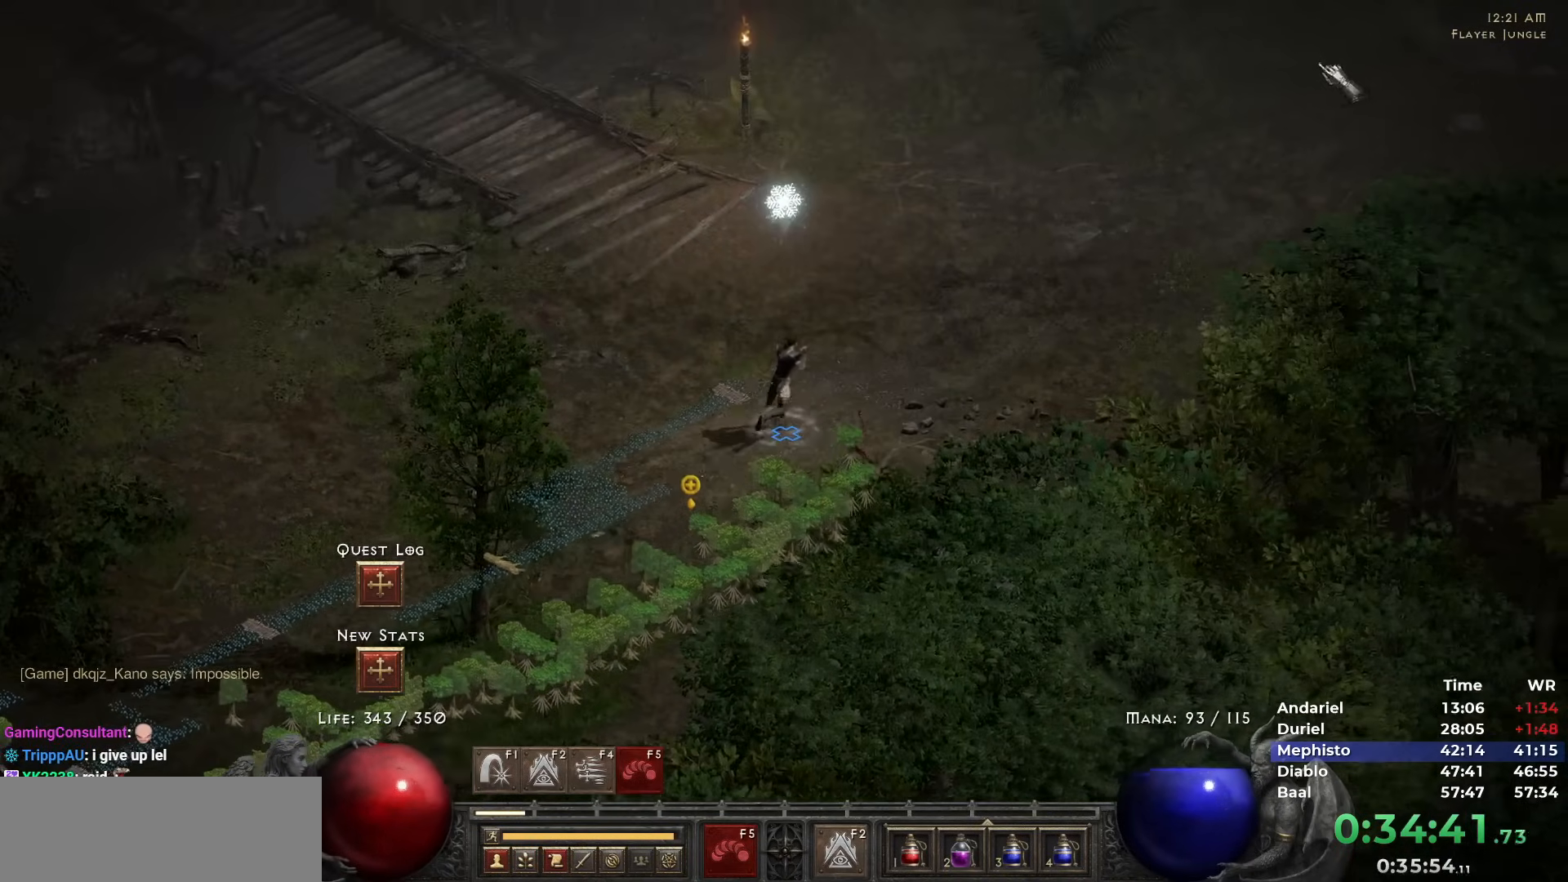
{"keys": ["shift"], "mouse": [], "events": [[17, "mouse_left", "up"], [50, "mouse_left", "down"], [100, "i", "down"], [150, "mouse_left", "up"], [183, "i", "up"], [433, "shift", "down"]]}
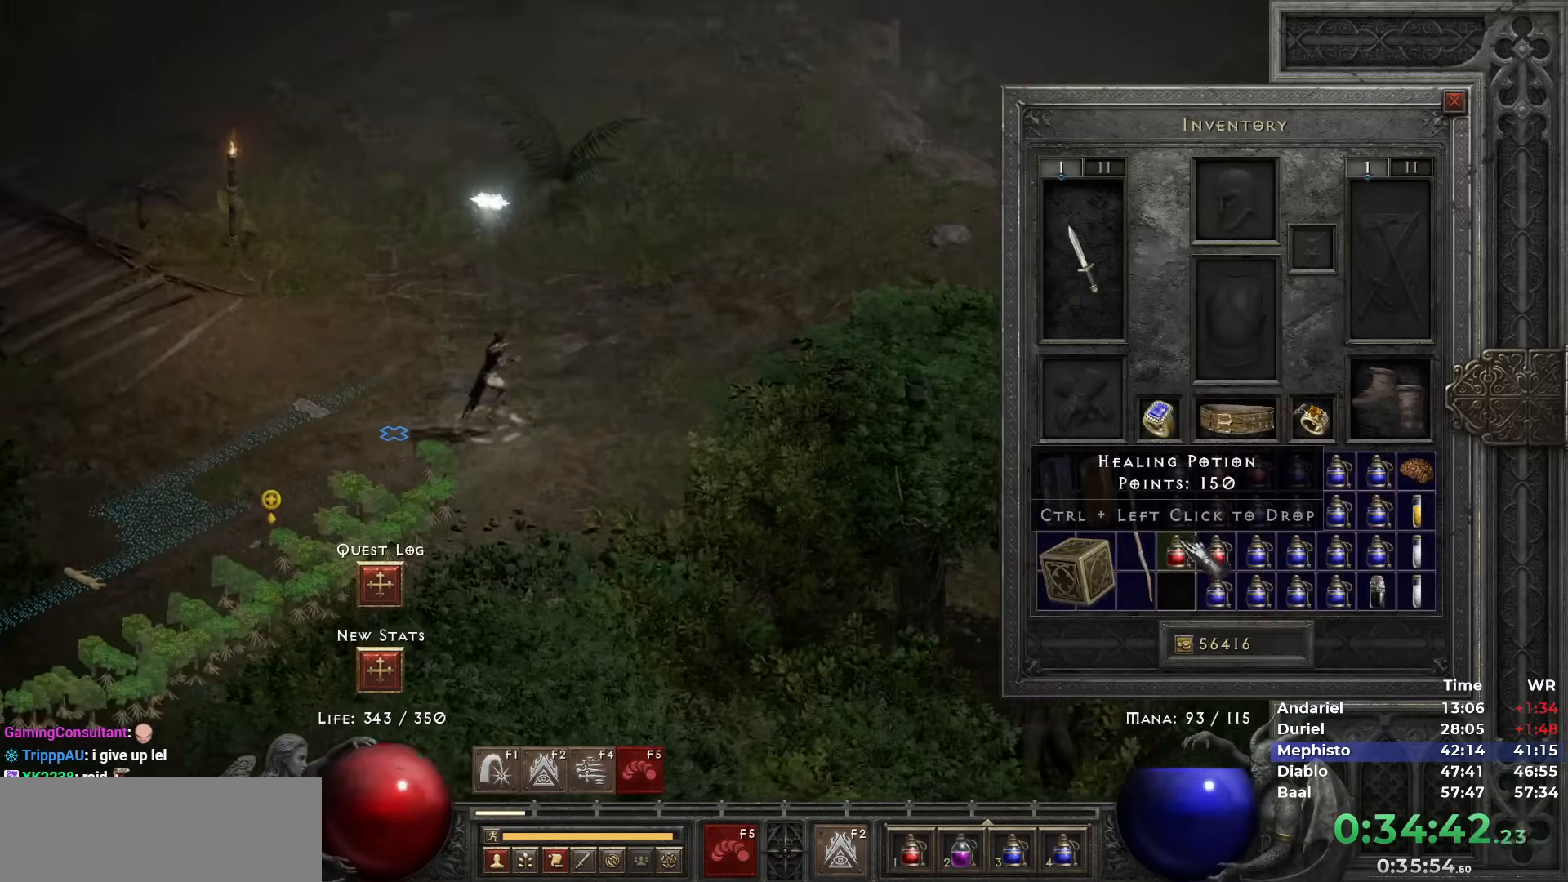
{"keys": [], "mouse": ["left"], "events": [[200, "mouse_left", "down"], [250, "mouse_left", "up"], [300, "shift", "up"], [300, "space", "down"], [400, "5", "down"], [400, "mouse_left", "down"], [400, "space", "up"], [450, "5", "up"], [450, "mouse_left", "up"], [483, "mouse_left", "down"]]}
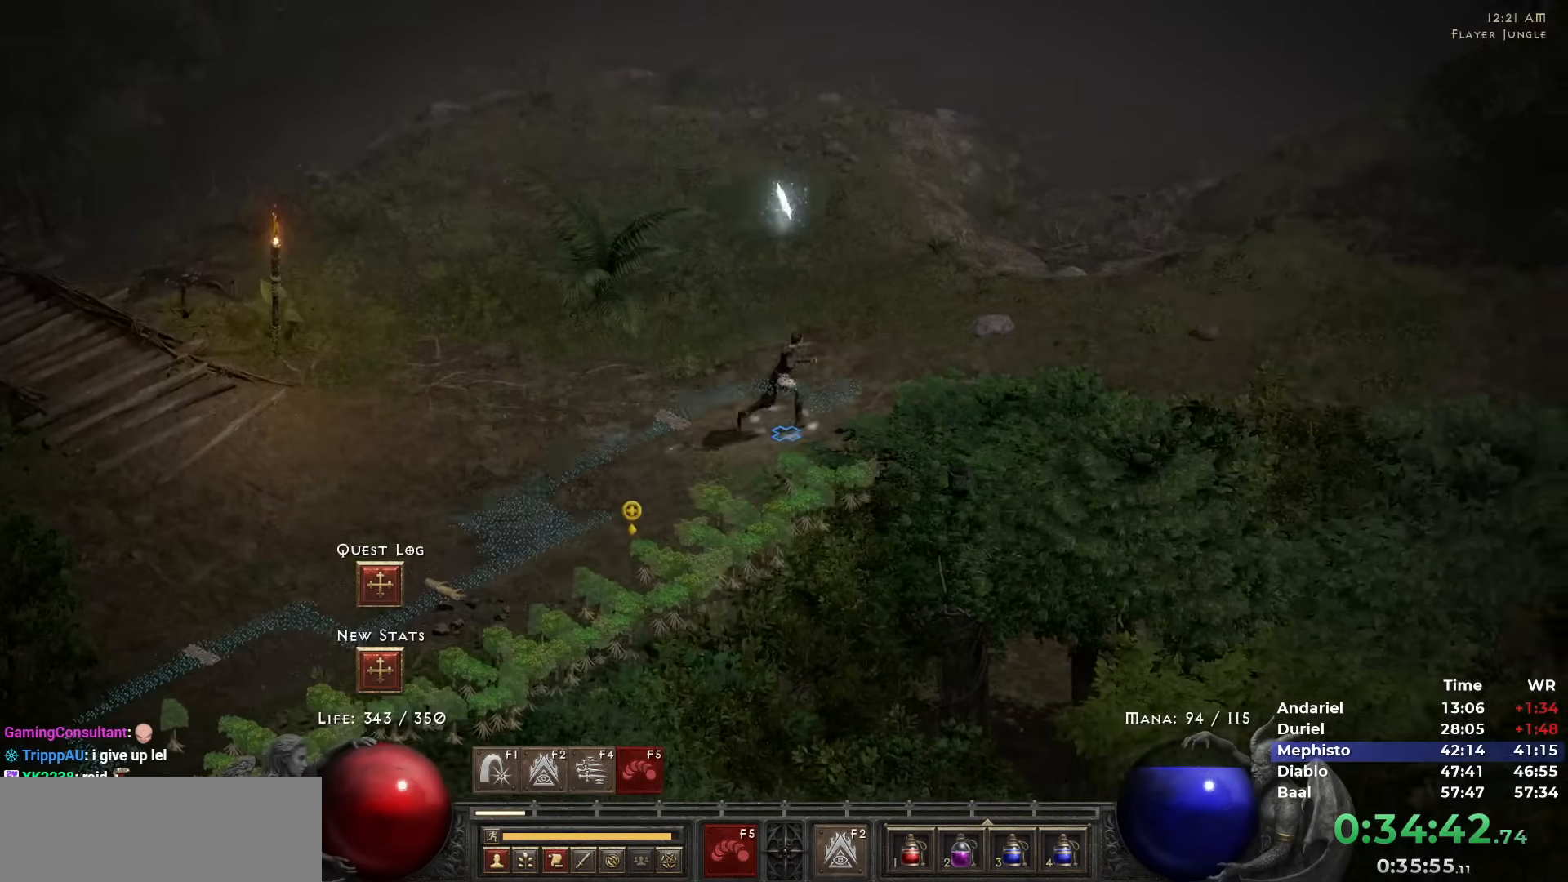
{"keys": [], "mouse": [], "events": [[33, "i", "down"], [83, "mouse_left", "up"], [133, "i", "up"], [450, "mouse_left", "down"], [500, "mouse_left", "up"]]}
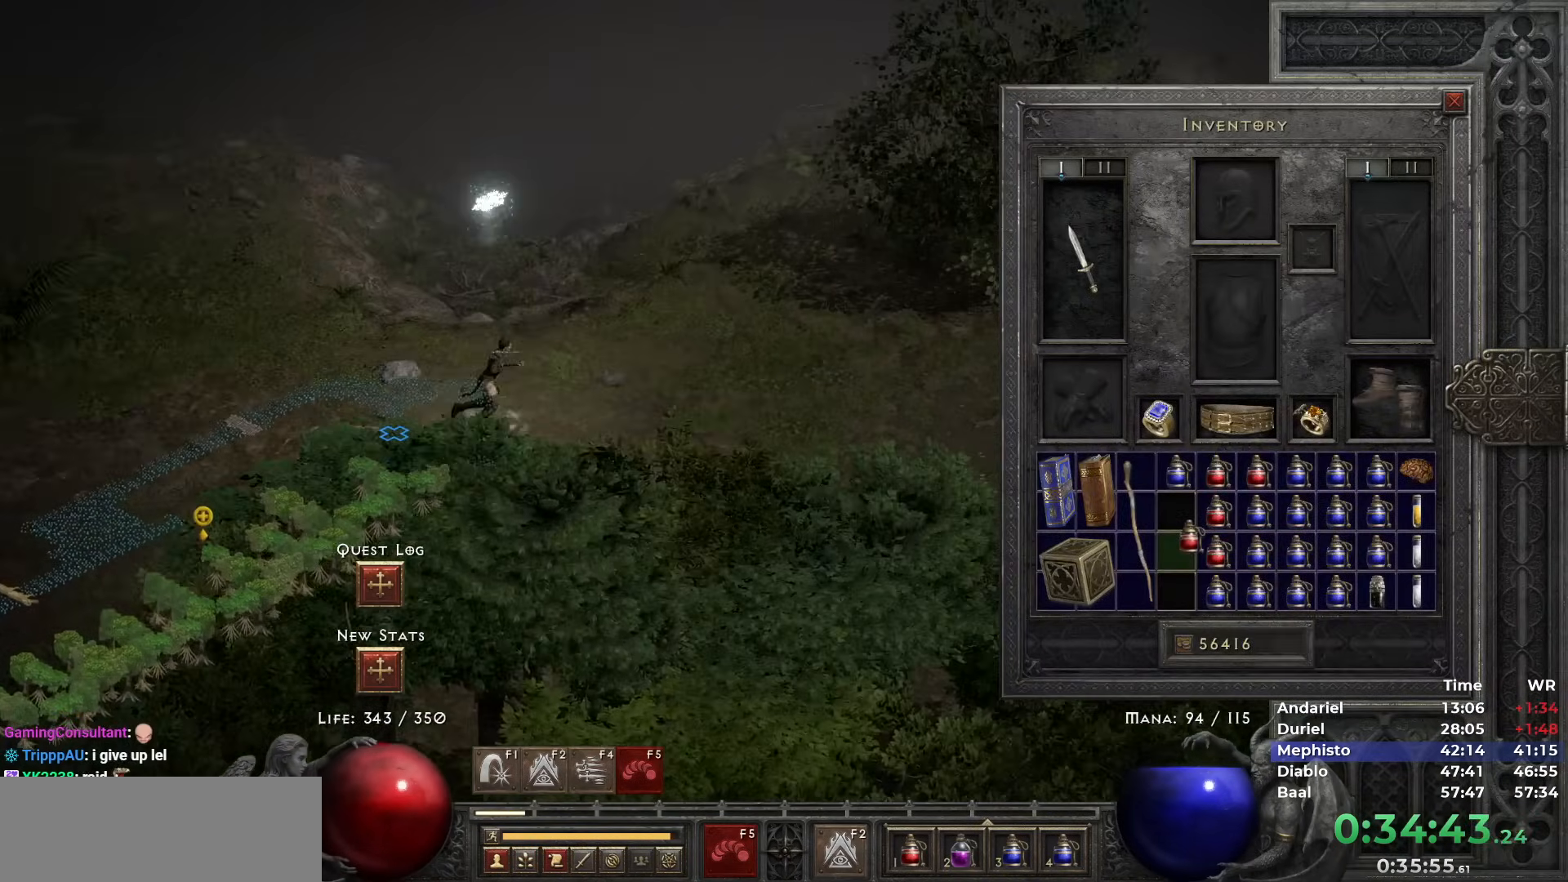
{"keys": ["i"], "mouse": ["left"], "events": [[100, "mouse_left", "down"], [150, "mouse_left", "up"], [283, "space", "down"], [333, "mouse_left", "down"], [383, "space", "up"], [433, "mouse_left", "up"], [483, "mouse_left", "down"], [500, "i", "down"]]}
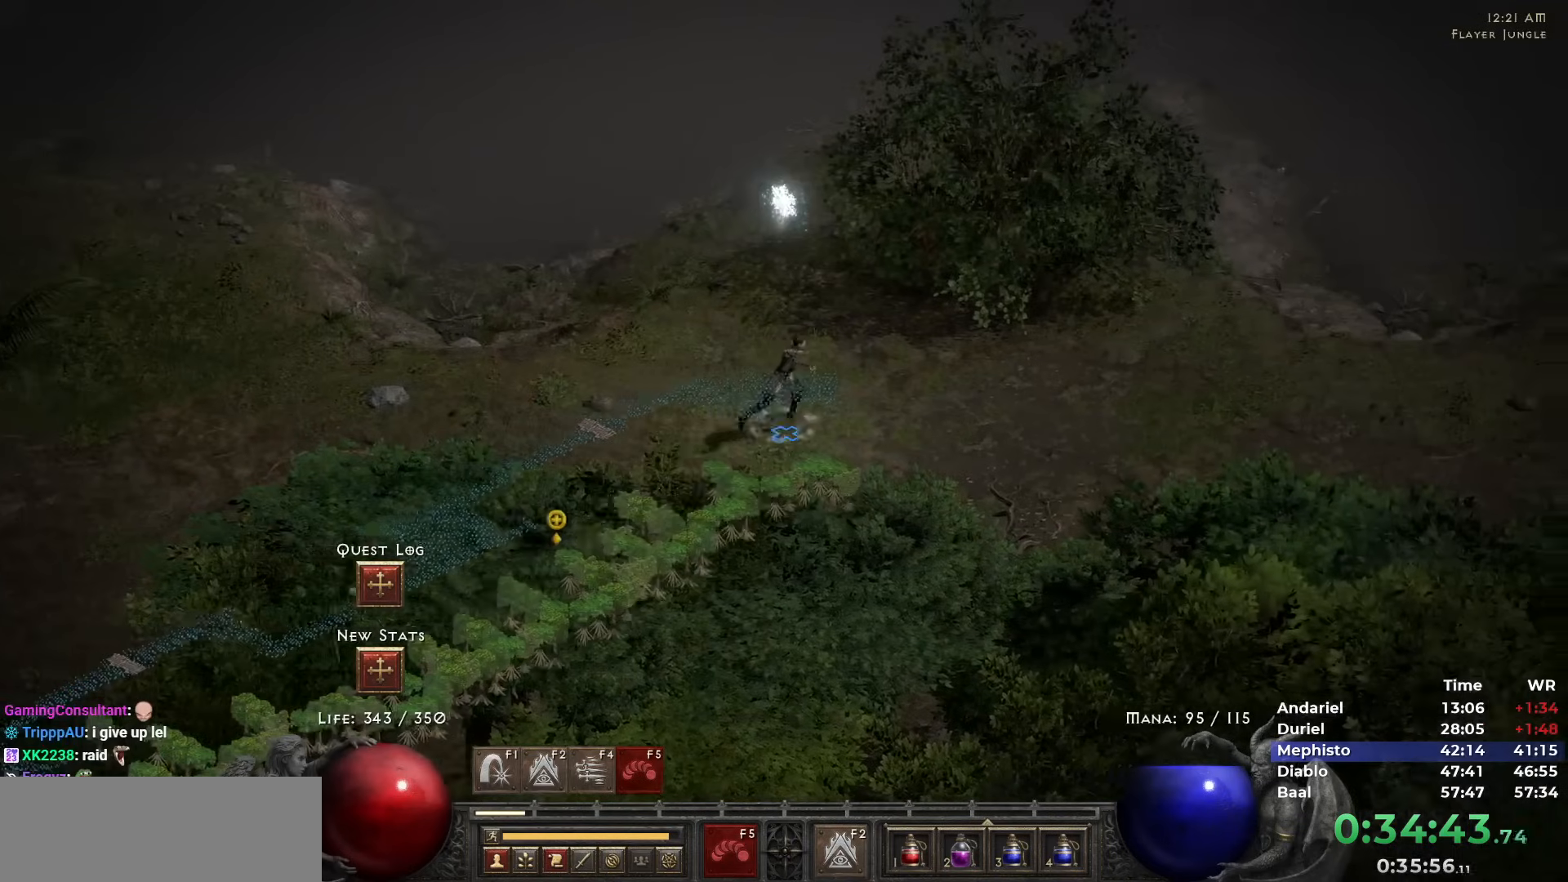
{"keys": ["shift"], "mouse": [], "events": [[67, "mouse_left", "up"], [117, "i", "up"], [250, "w", "down"], [300, "w", "up"], [400, "shift", "down"]]}
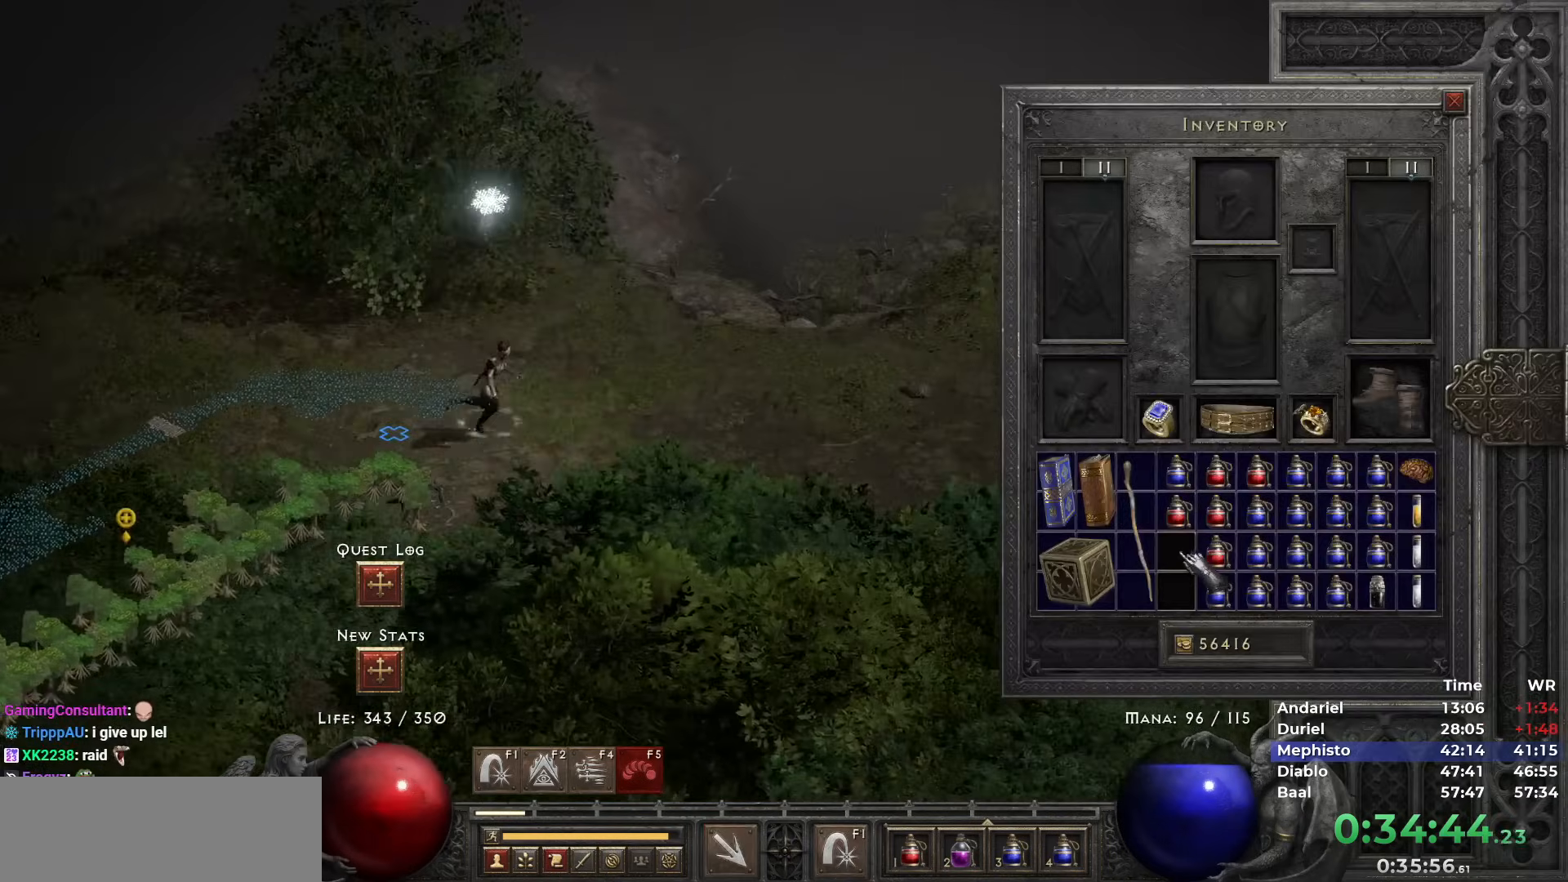
{"keys": ["shift"], "mouse": [], "events": [[317, "mouse_left", "down"], [367, "mouse_left", "up"]]}